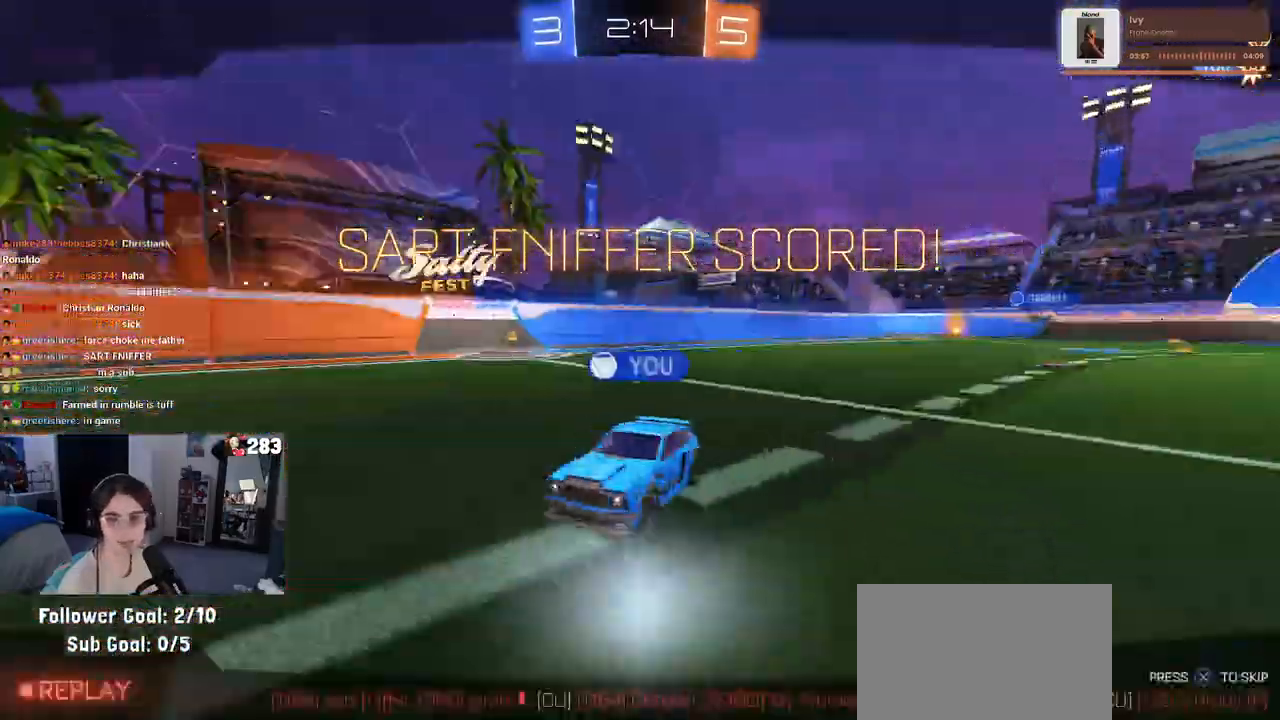
Gameplay with a controller (PlayStation layout); each line is a JSON object with the inputs held at the frame after it. "events" lists button and stick changes between this image and that frame as [ms after this image, input, new state], when the widget could be followed in between.
{"buttons": ["CROSS"], "left_stick": "center", "right_stick": "center", "events": [[67, "left_stick", "center"], [100, "SQUARE", "up"], [367, "CROSS", "down"]]}
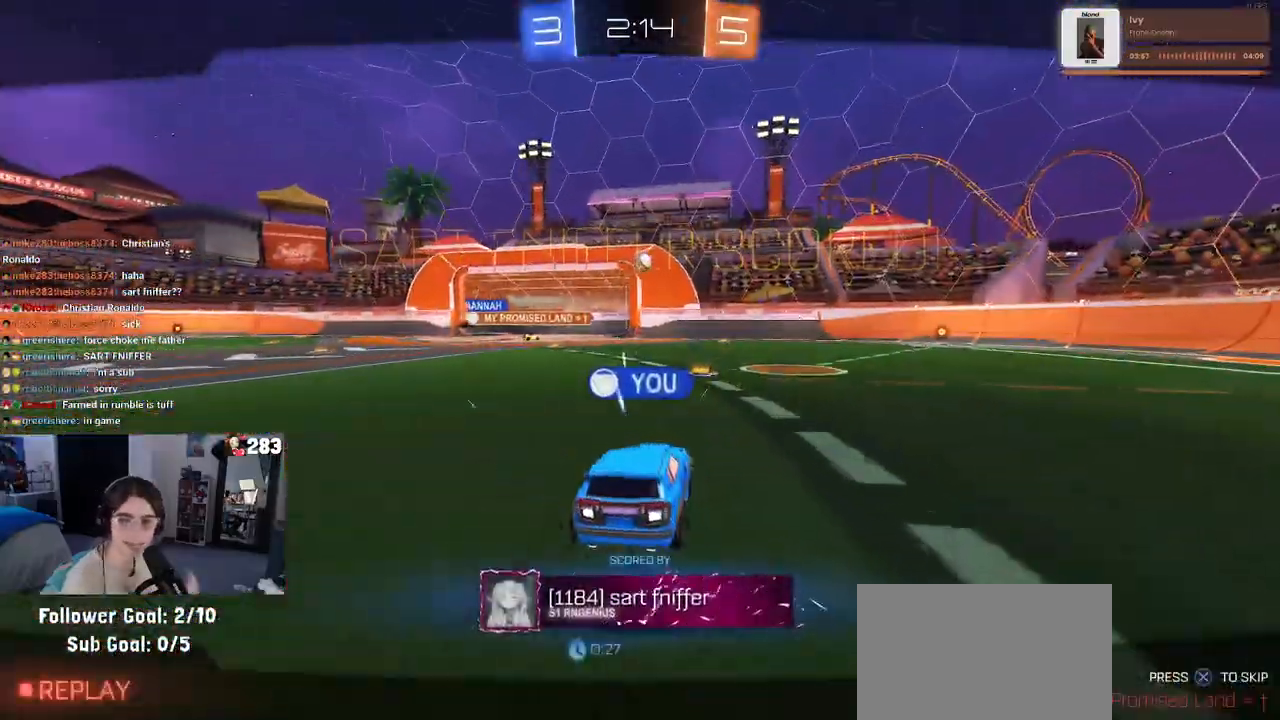
{"buttons": ["CROSS"], "left_stick": "center", "right_stick": "center", "events": [[50, "CROSS", "up"], [150, "CROSS", "down"], [300, "CROSS", "up"], [417, "CROSS", "down"]]}
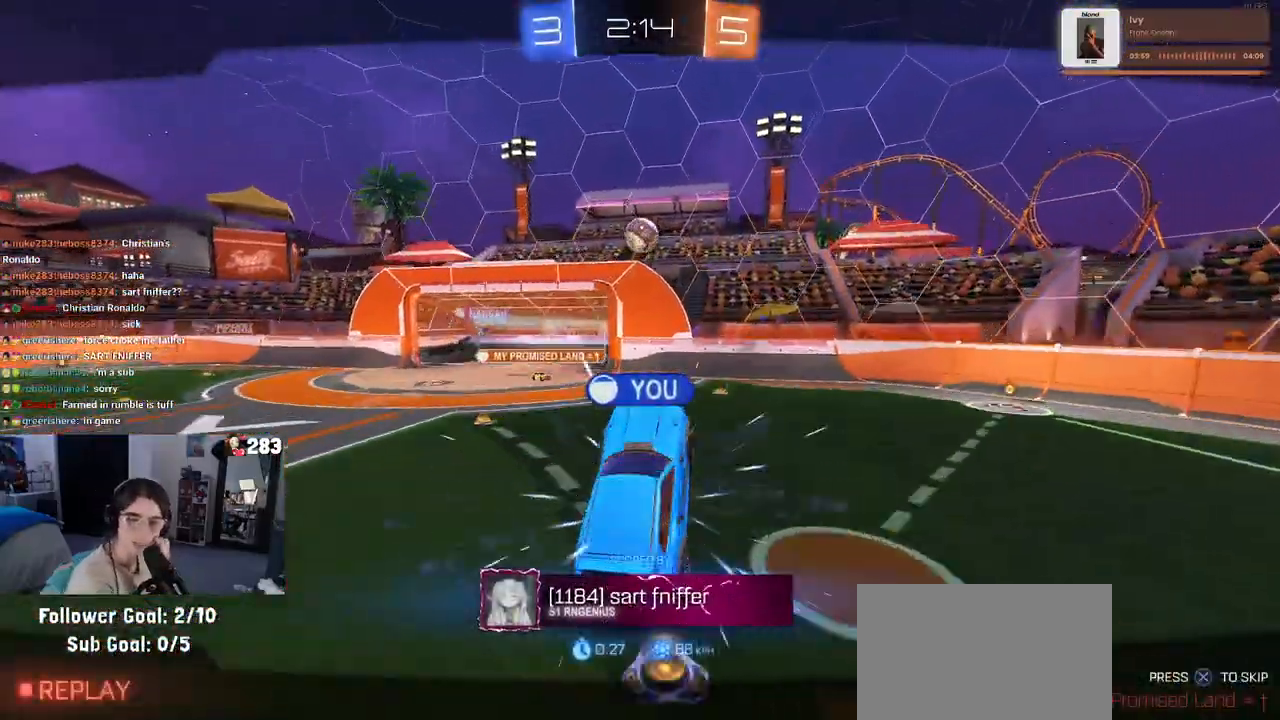
{"buttons": [], "left_stick": "center", "right_stick": "center", "events": [[67, "CROSS", "up"], [267, "CROSS", "down"], [367, "CROSS", "up"]]}
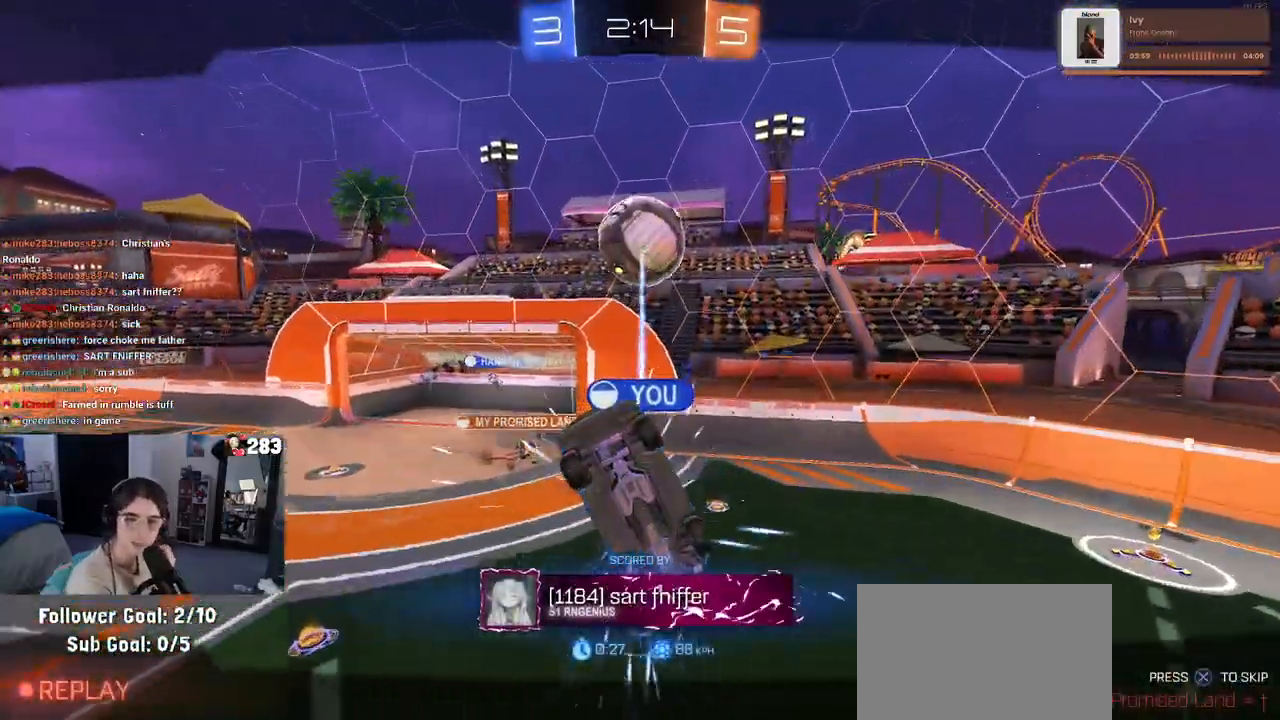
{"buttons": [], "left_stick": "center", "right_stick": "center", "events": []}
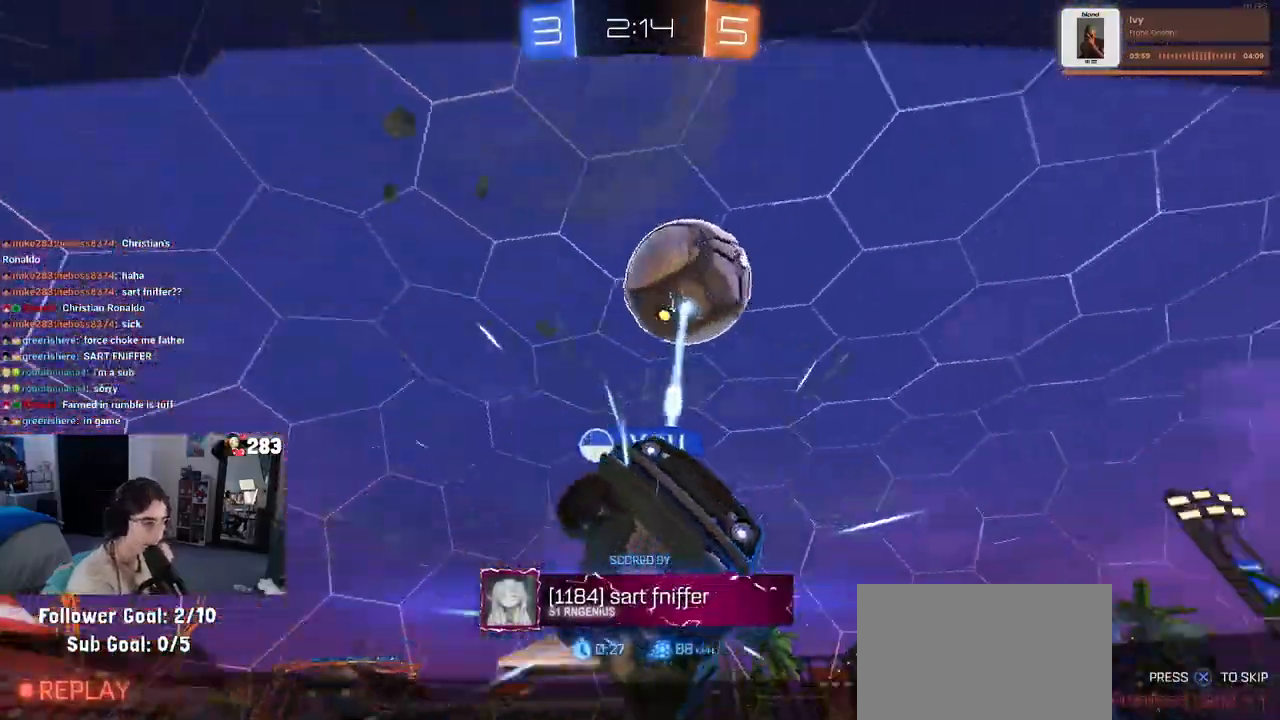
{"buttons": [], "left_stick": "center", "right_stick": "center", "events": []}
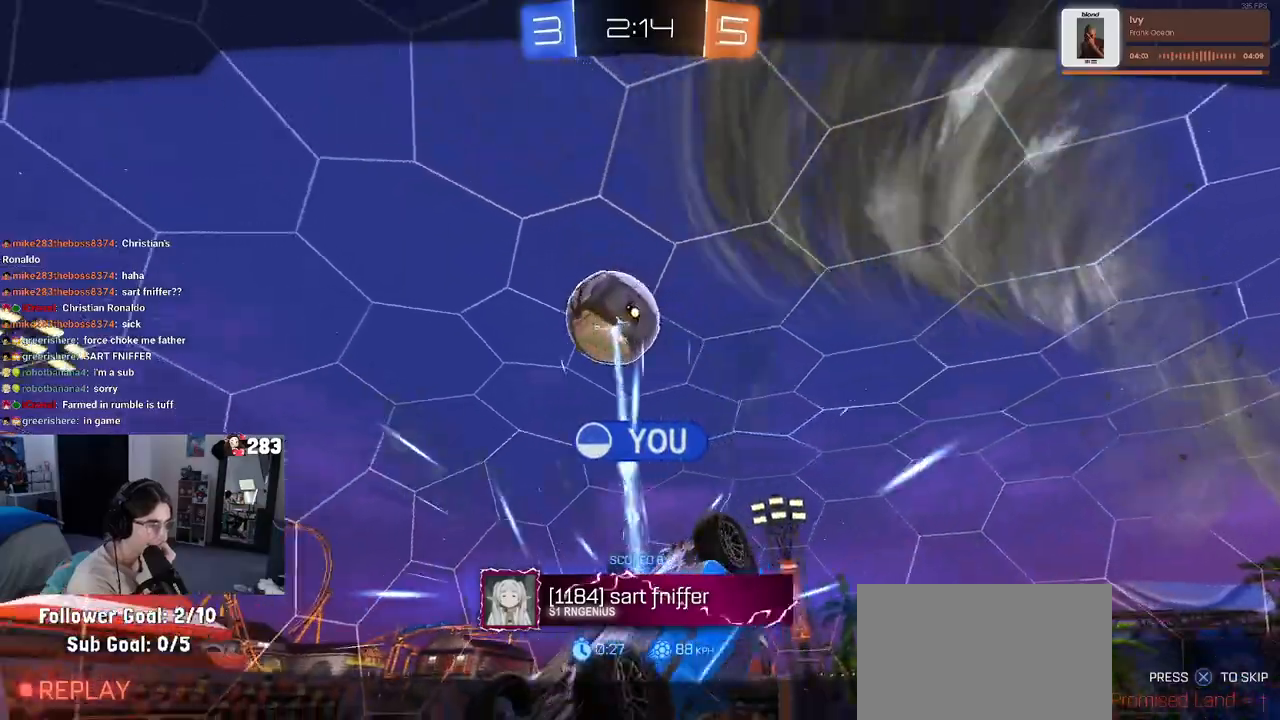
{"buttons": ["R3"], "left_stick": "center", "right_stick": "center", "events": [[183, "R3", "down"], [217, "right_stick", "down-left"], [417, "right_stick", "center"]]}
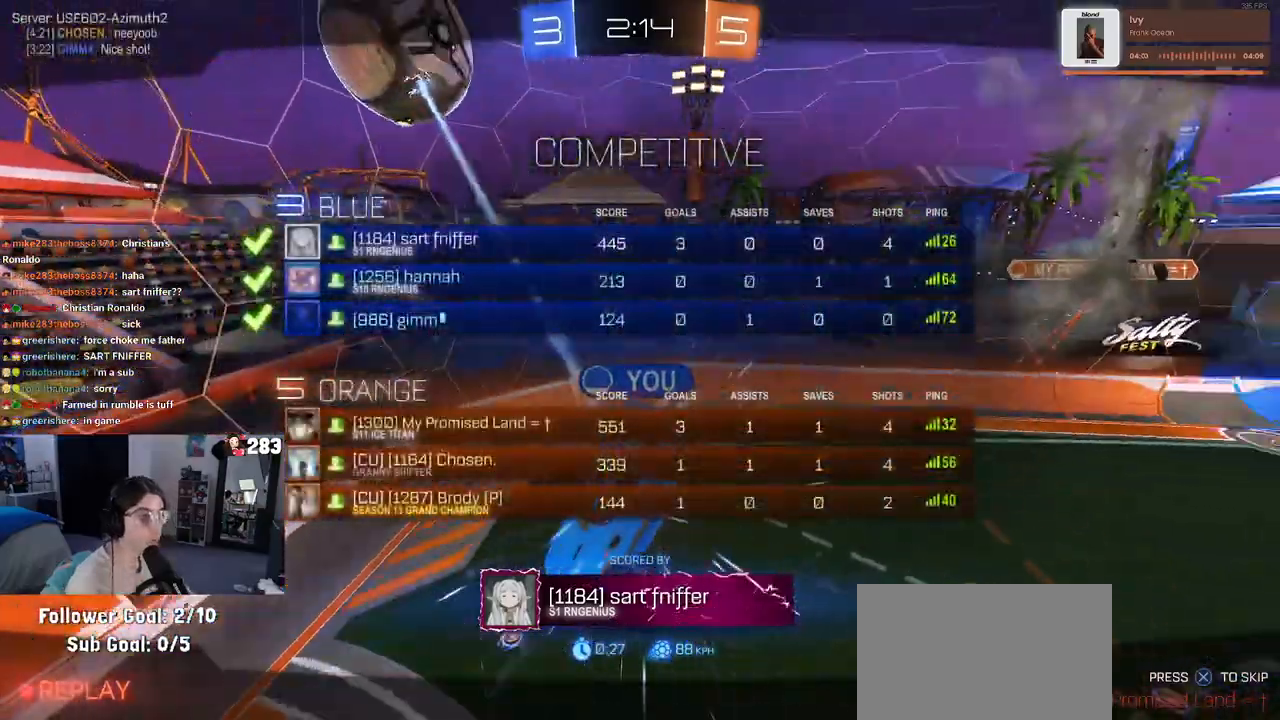
{"buttons": ["R3"], "left_stick": "center", "right_stick": "center", "events": []}
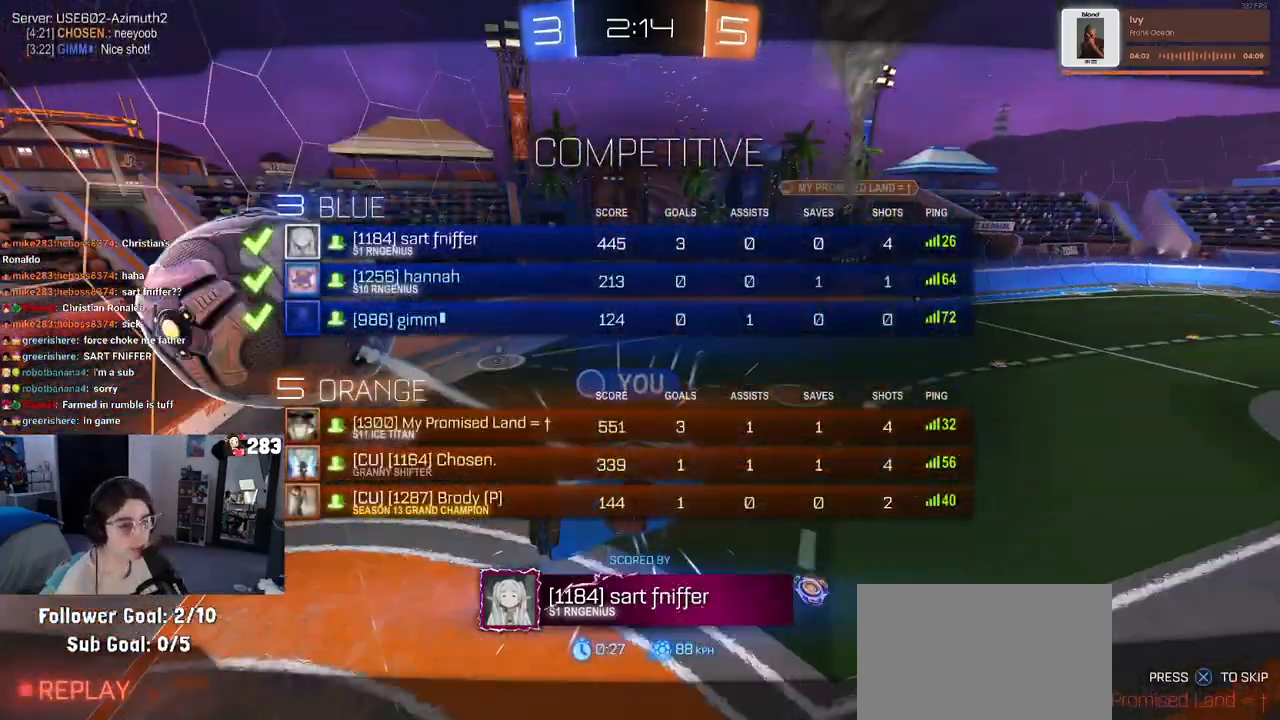
{"buttons": [], "left_stick": "center", "right_stick": "center", "events": [[417, "R3", "up"]]}
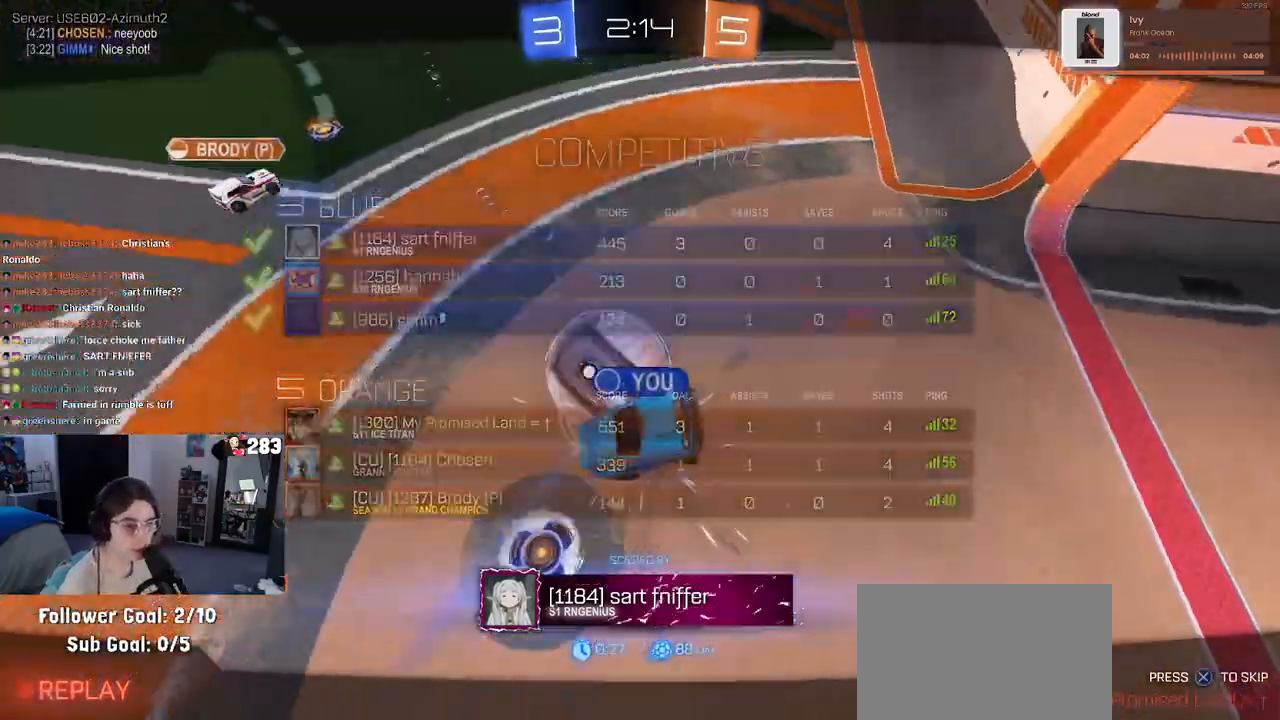
{"buttons": ["R3"], "left_stick": "center", "right_stick": "center", "events": [[117, "R3", "down"]]}
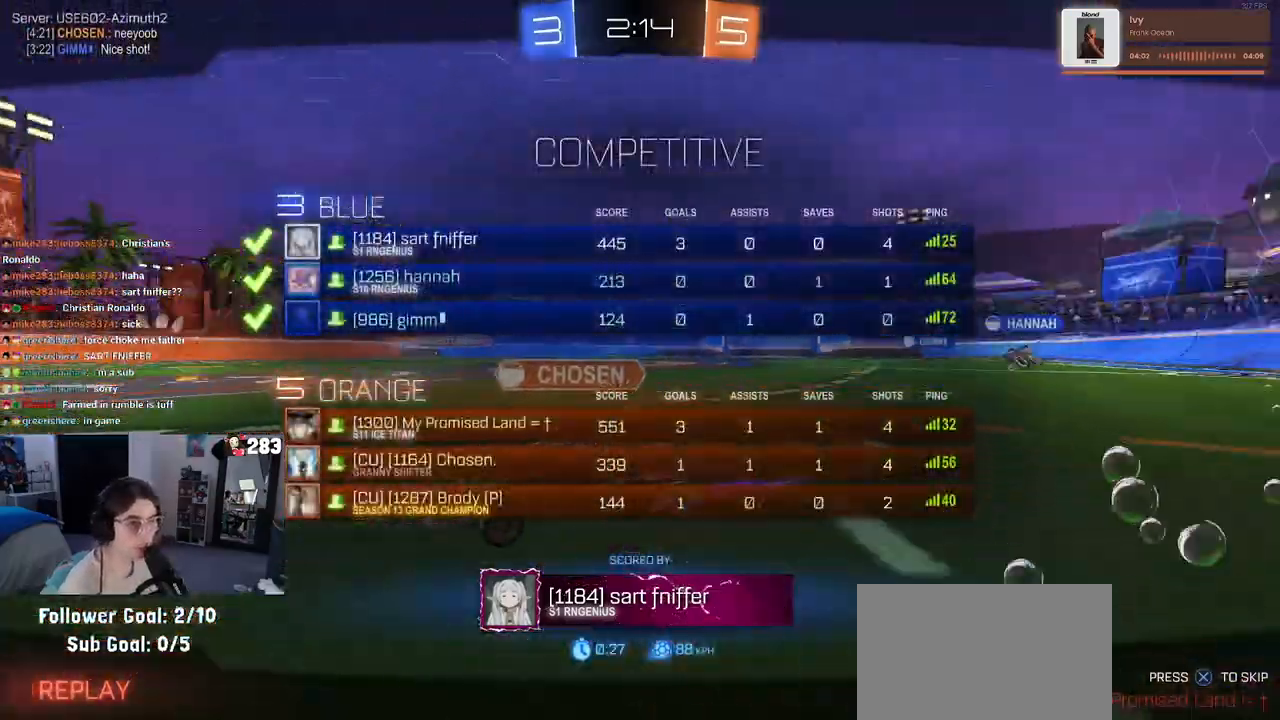
{"buttons": ["R3"], "left_stick": "center", "right_stick": "center", "events": []}
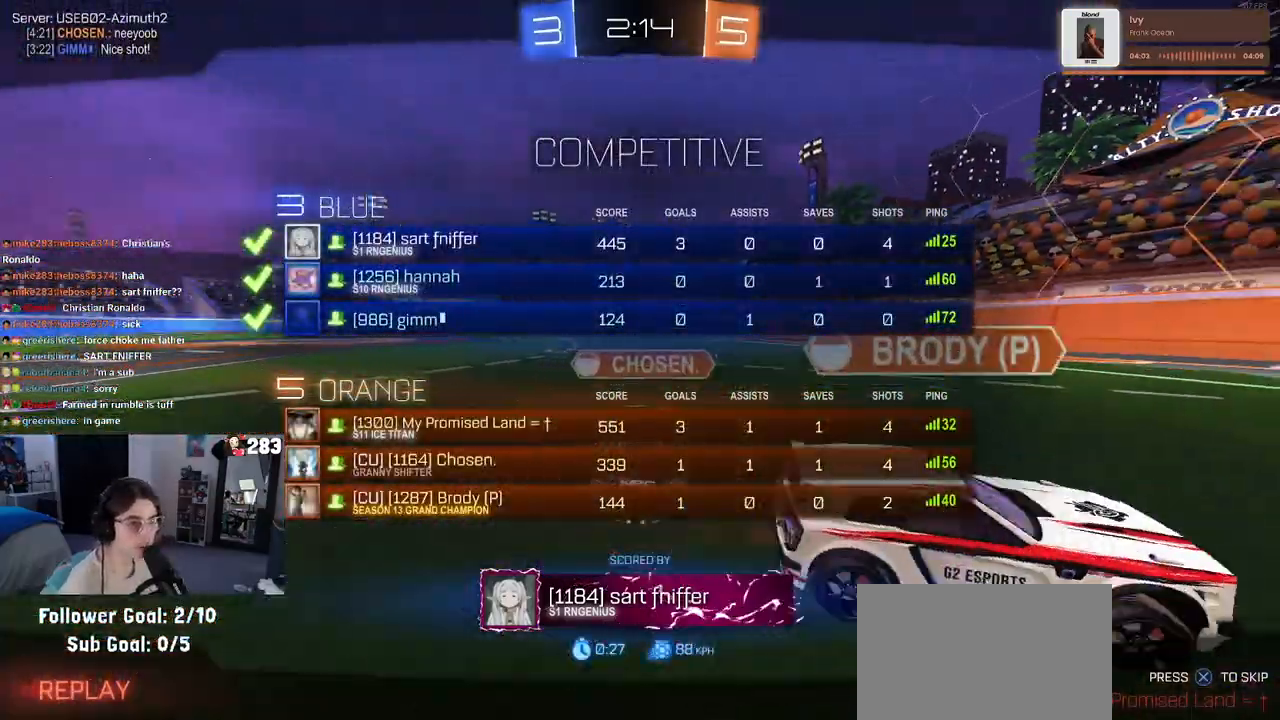
{"buttons": ["R3"], "left_stick": "center", "right_stick": "center", "events": []}
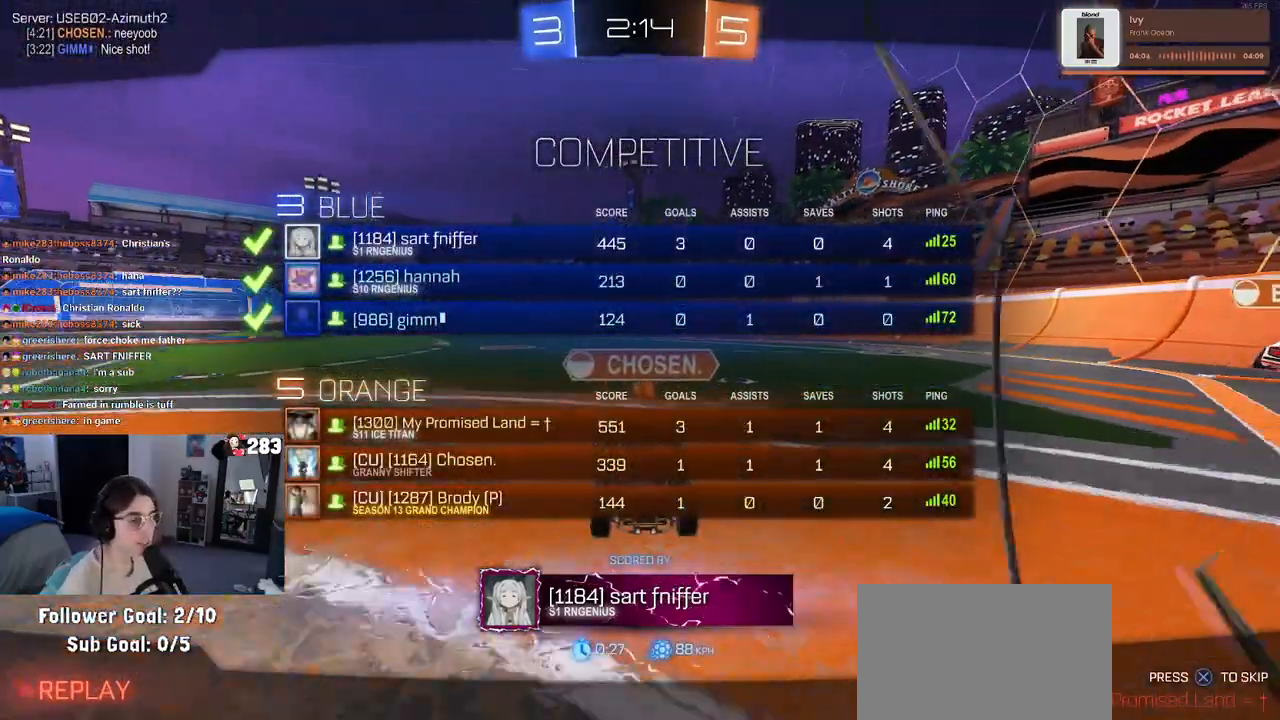
{"buttons": ["R3"], "left_stick": "center", "right_stick": "center", "events": []}
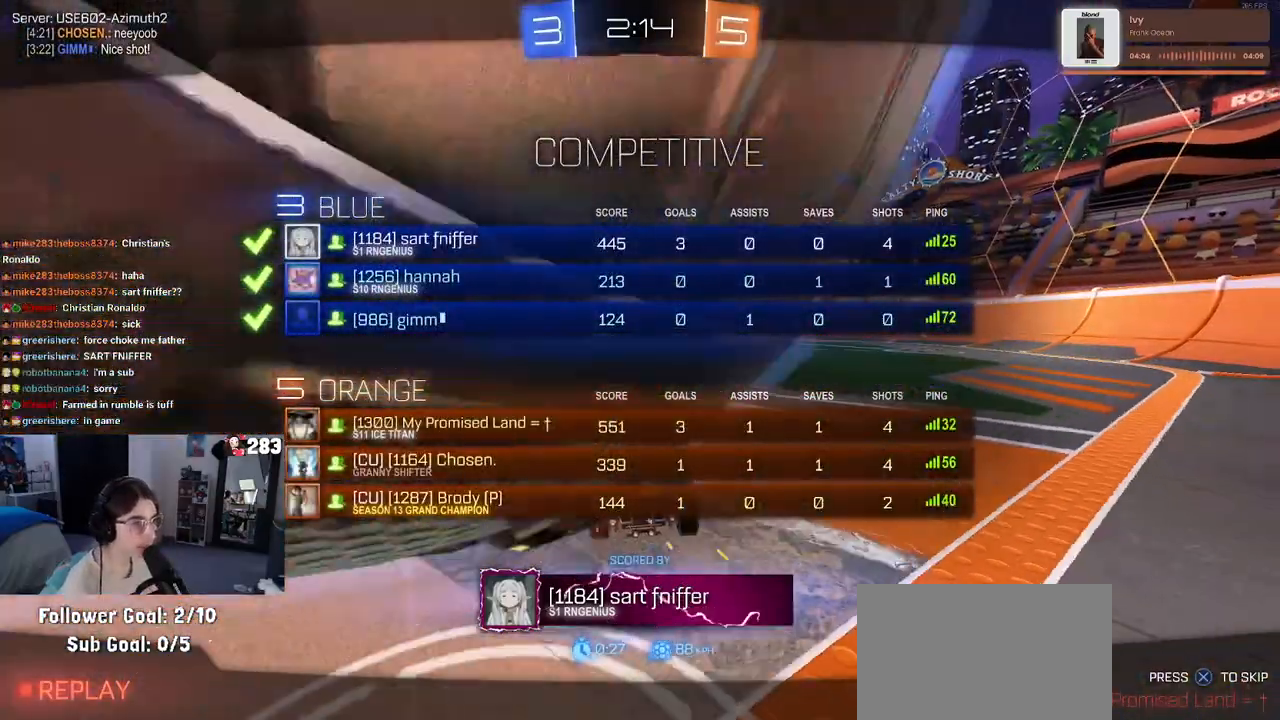
{"buttons": ["R3"], "left_stick": "center", "right_stick": "center", "events": []}
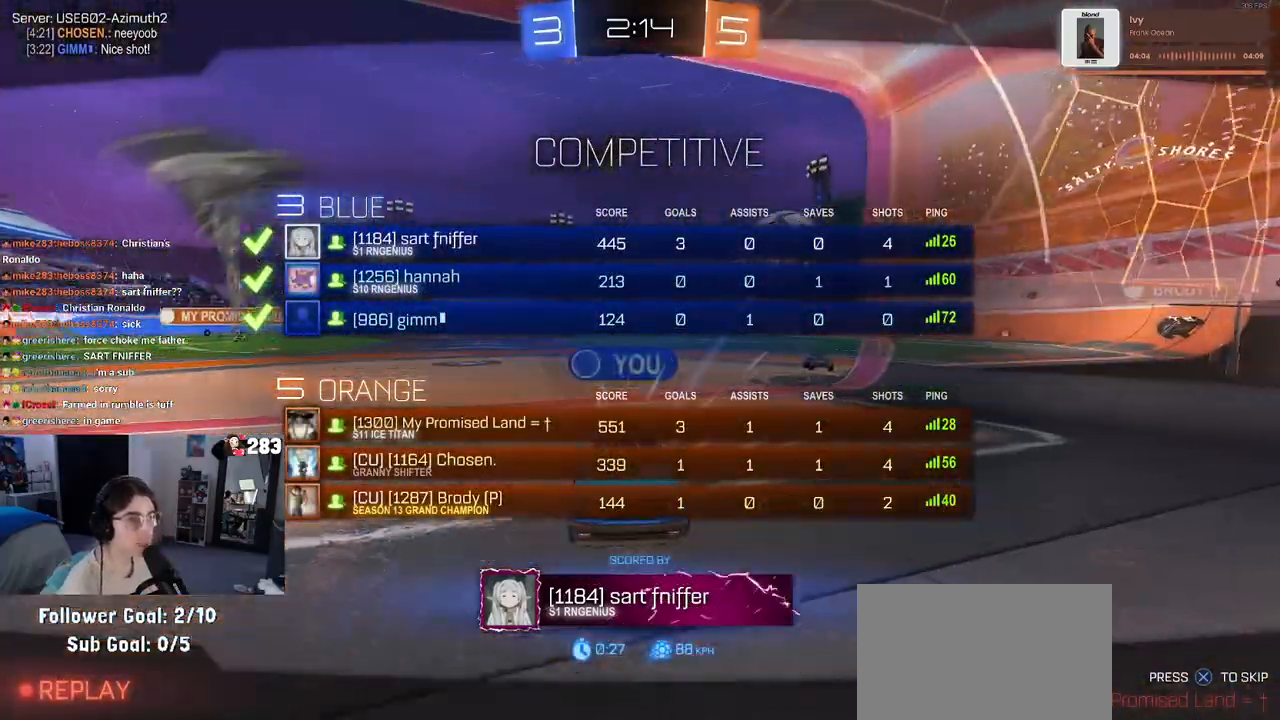
{"buttons": ["R3"], "left_stick": "center", "right_stick": "center", "events": []}
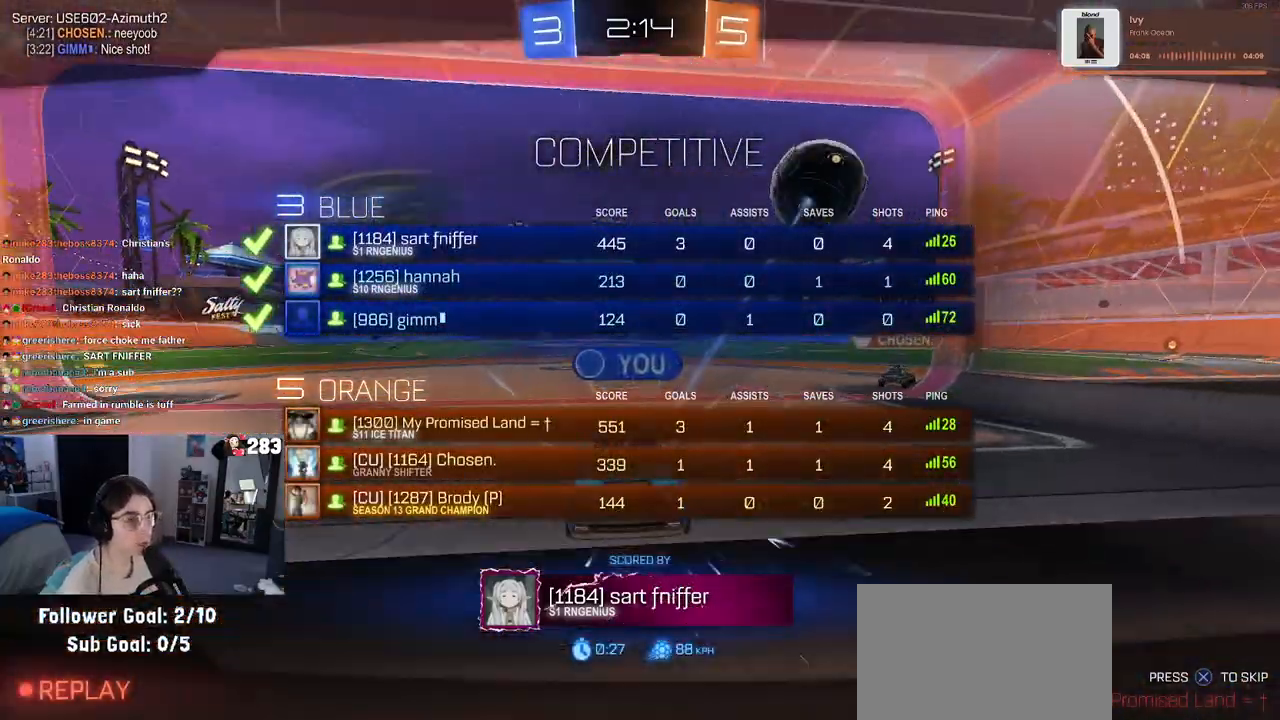
{"buttons": ["R3"], "left_stick": "center", "right_stick": "center", "events": []}
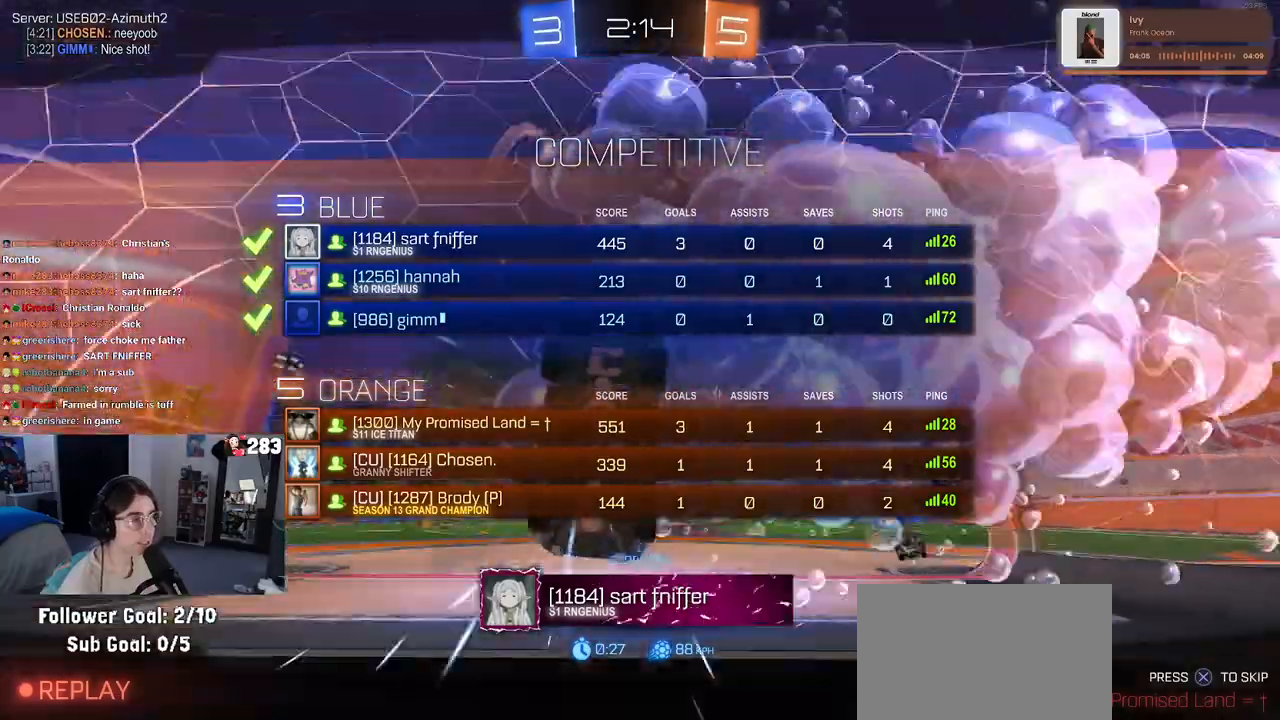
{"buttons": ["R3"], "left_stick": "center", "right_stick": "center", "events": []}
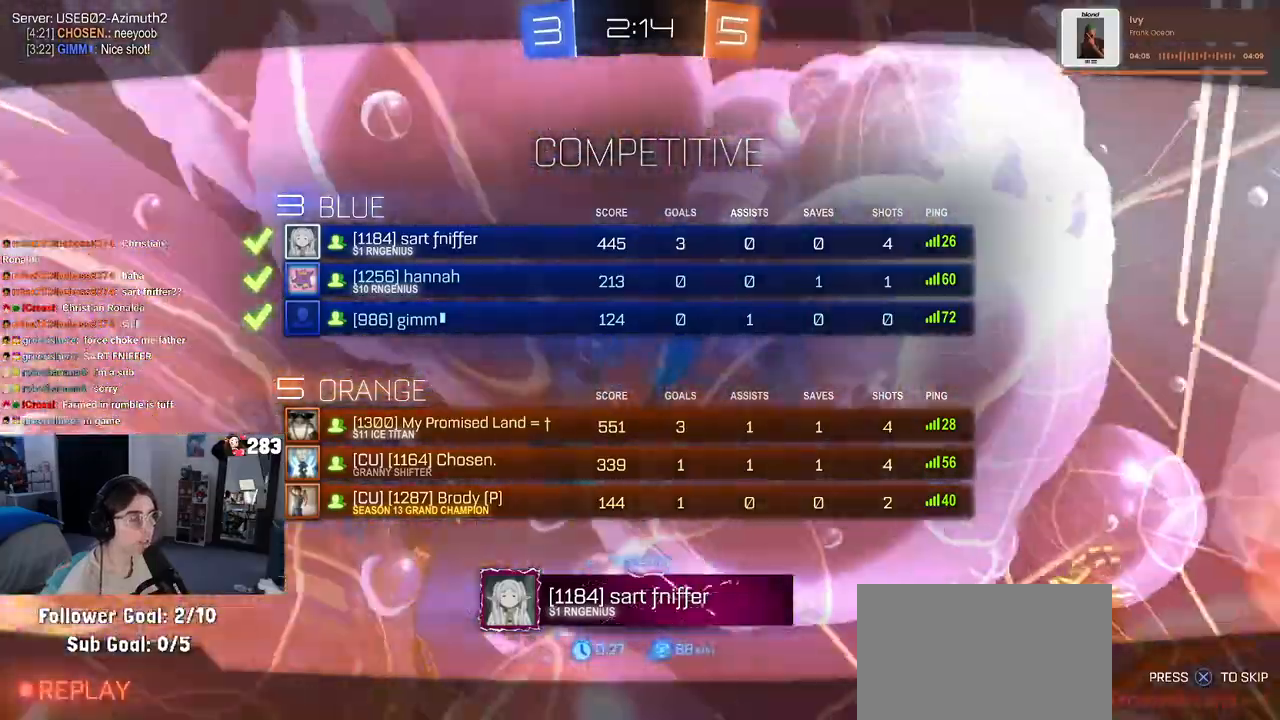
{"buttons": ["R3"], "left_stick": "center", "right_stick": "center", "events": []}
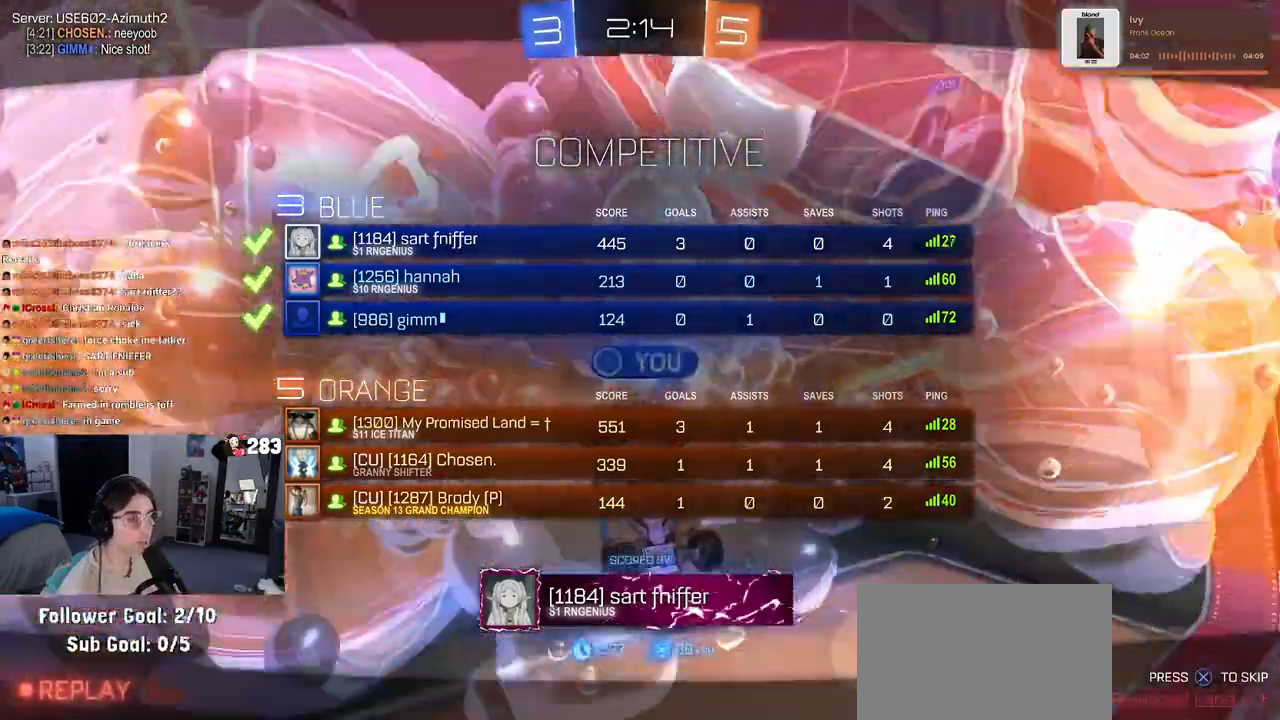
{"buttons": ["R3"], "left_stick": "center", "right_stick": "center", "events": []}
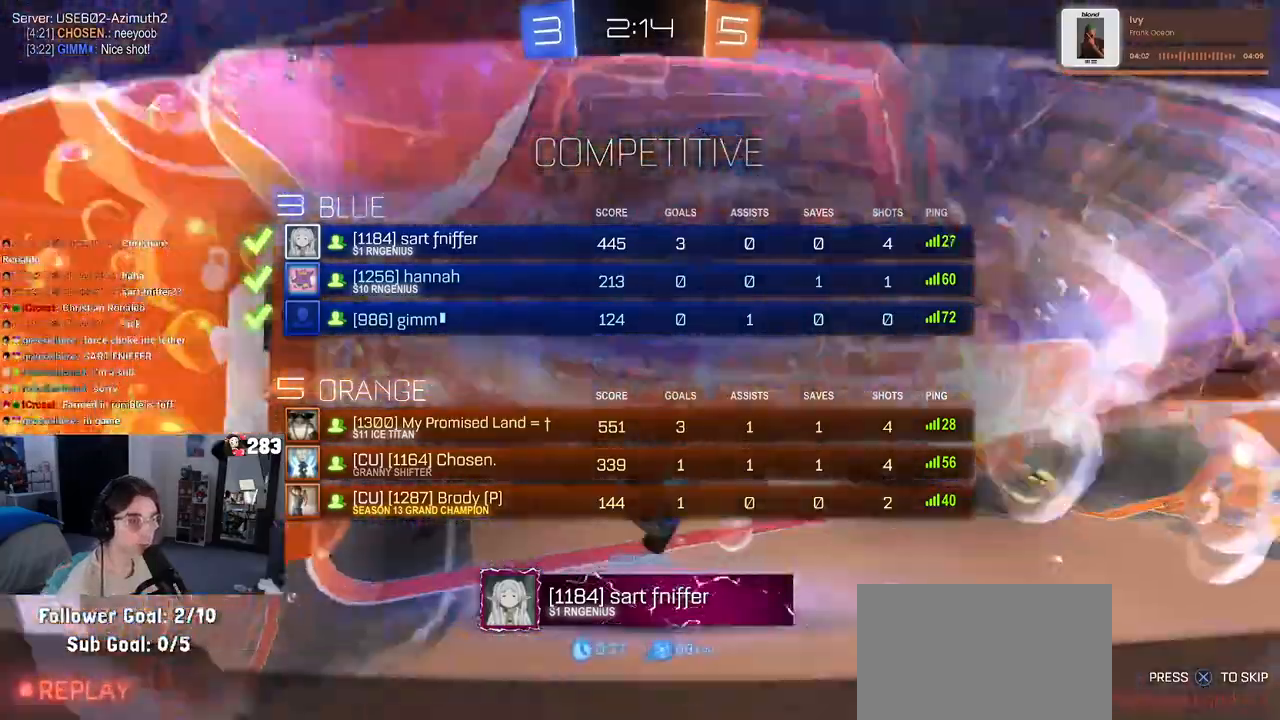
{"buttons": ["R3"], "left_stick": "center", "right_stick": "center", "events": []}
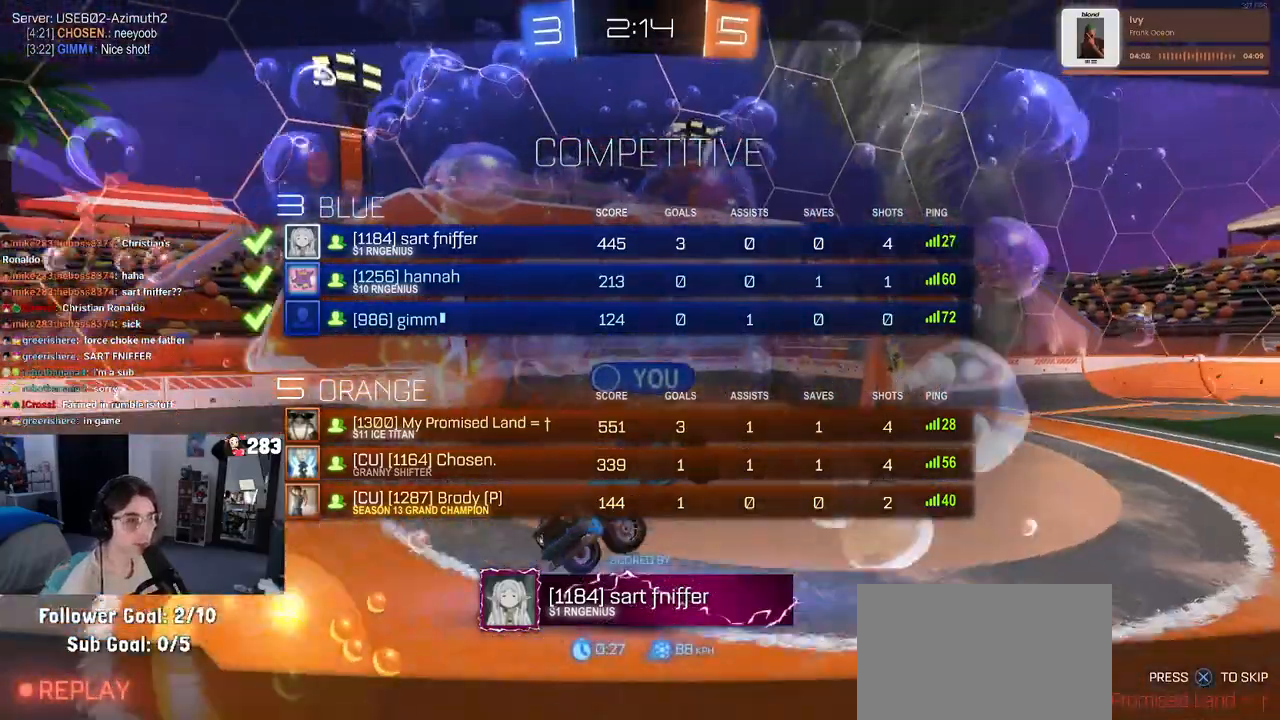
{"buttons": ["R3"], "left_stick": "center", "right_stick": "center", "events": []}
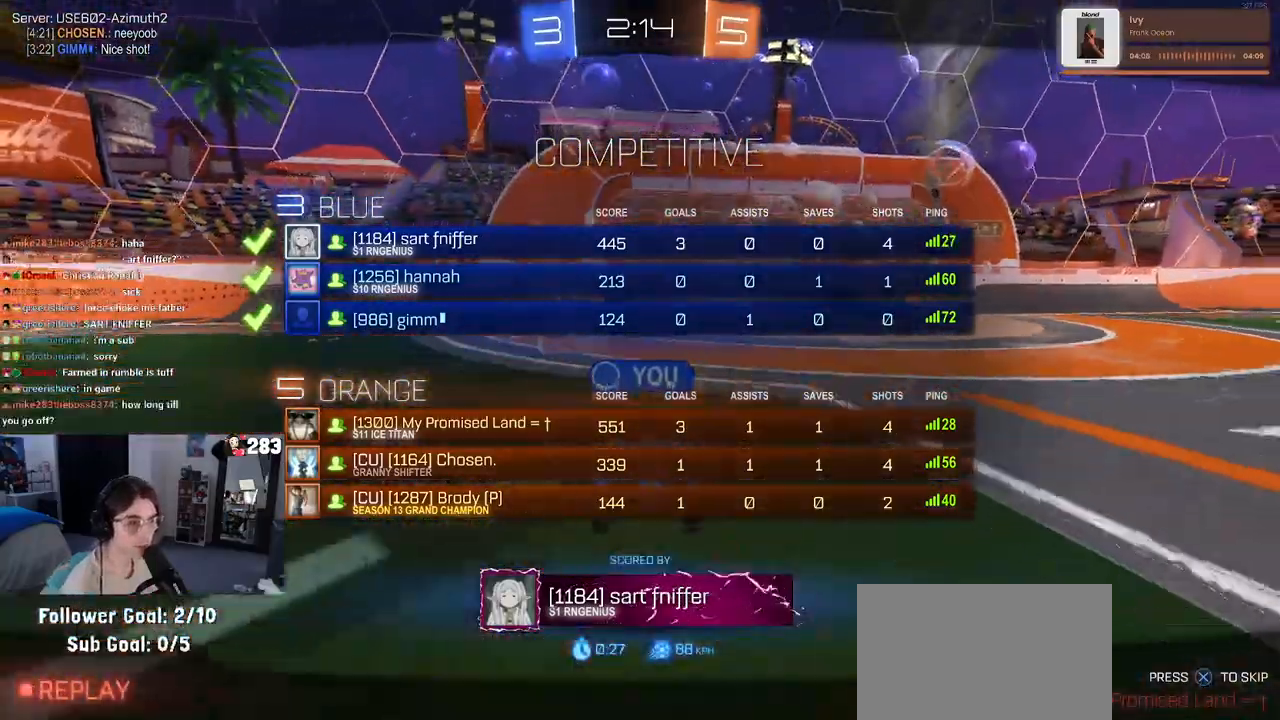
{"buttons": ["R3"], "left_stick": "center", "right_stick": "center", "events": []}
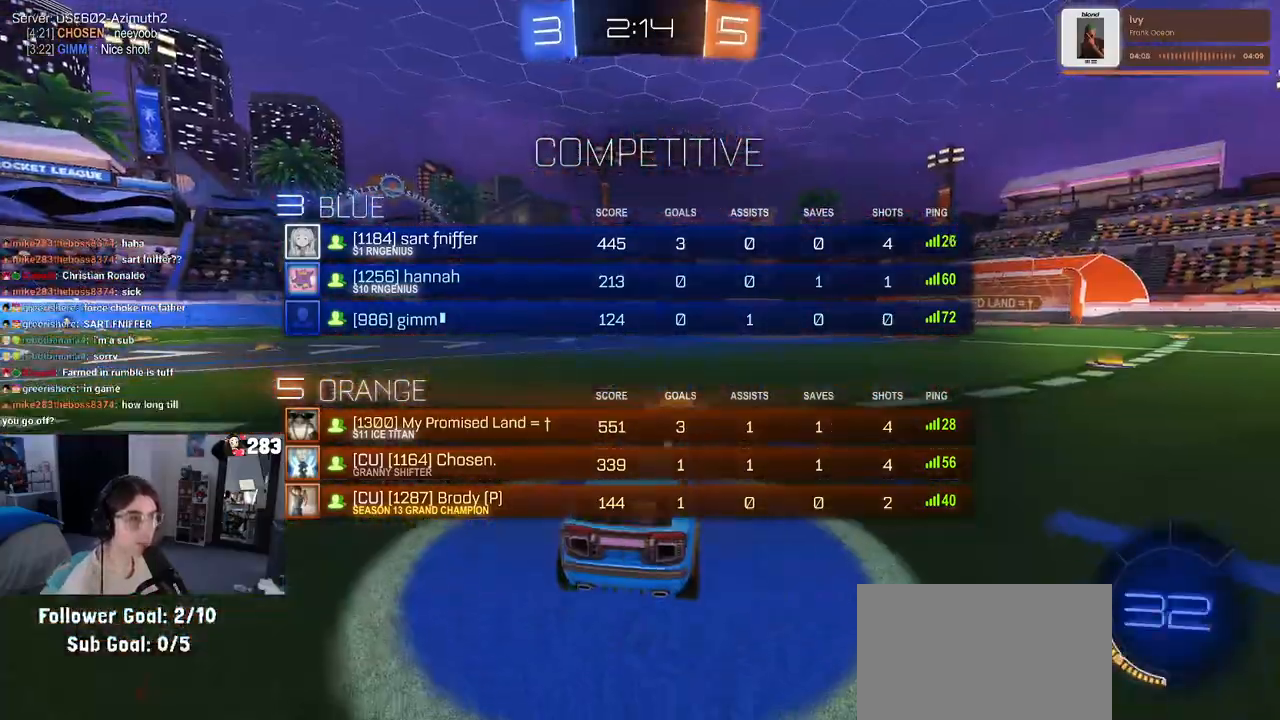
{"buttons": ["R3"], "left_stick": "center", "right_stick": "center", "events": []}
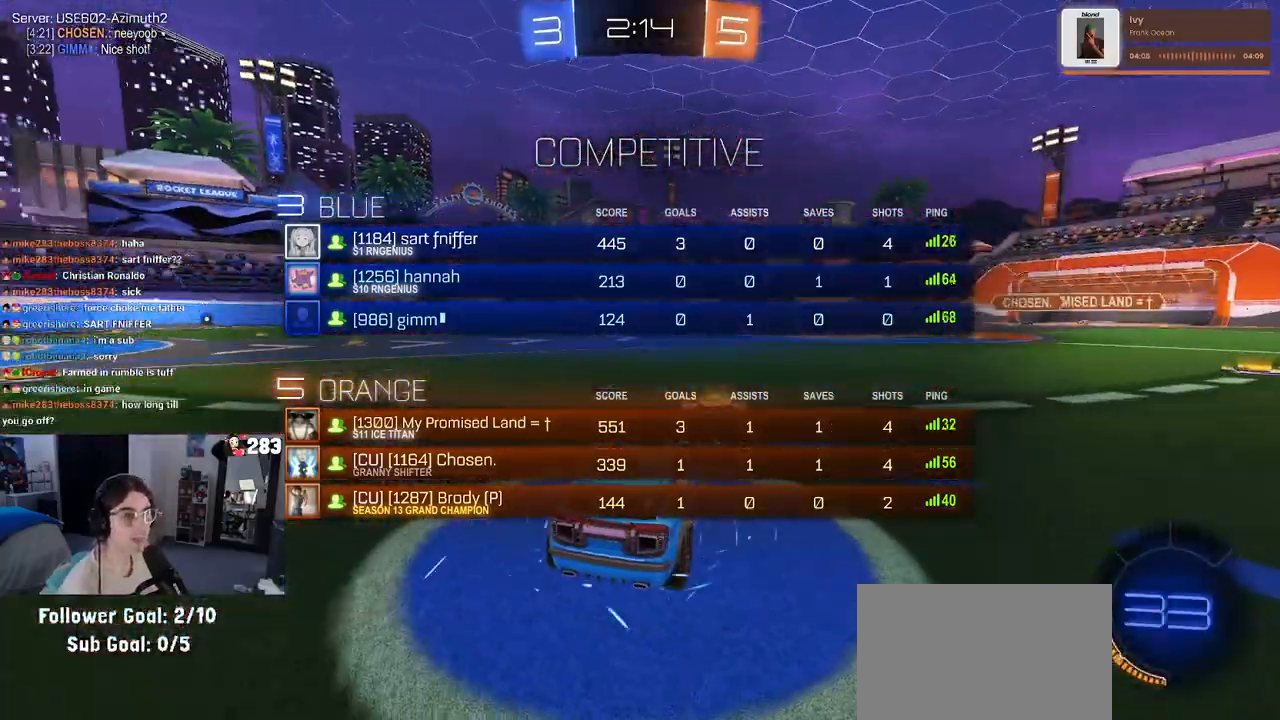
{"buttons": [], "left_stick": "center", "right_stick": "center", "events": [[233, "right_stick", "down-left"], [367, "R3", "up"], [383, "right_stick", "center"]]}
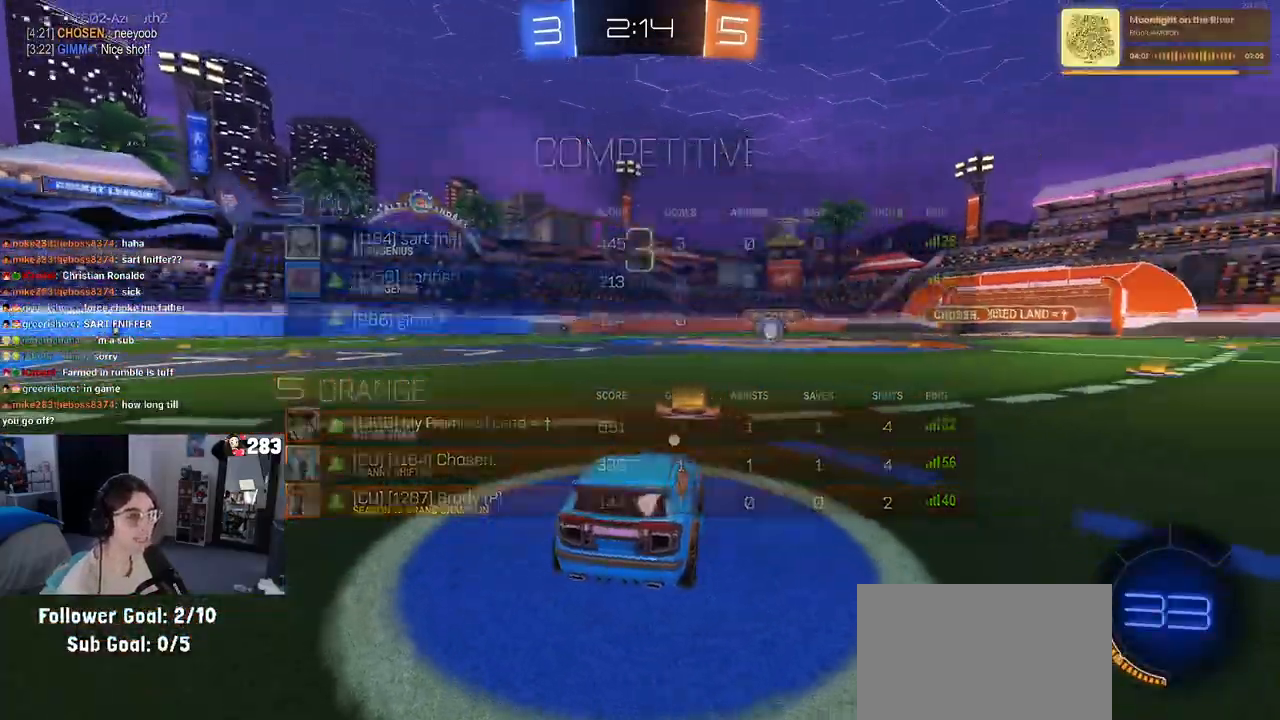
{"buttons": [], "left_stick": "center", "right_stick": "center", "events": []}
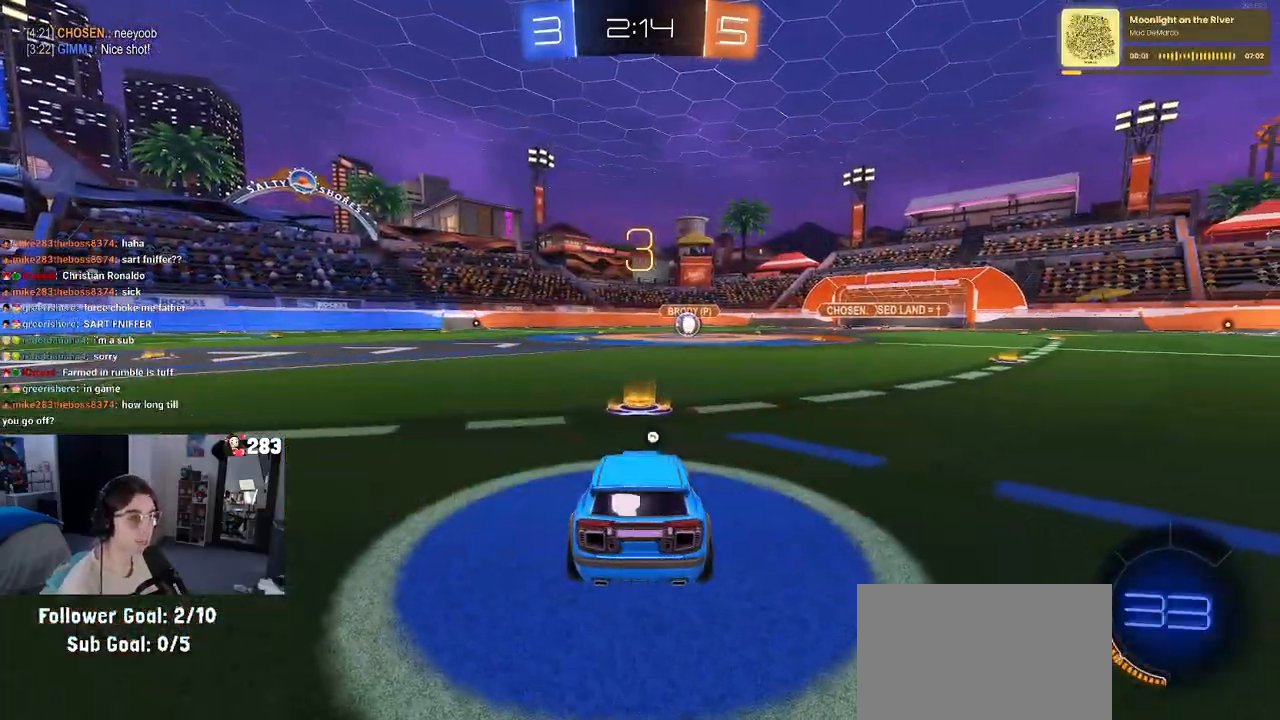
{"buttons": [], "left_stick": "center", "right_stick": "center", "events": [[83, "TRIANGLE", "down"], [167, "TRIANGLE", "up"]]}
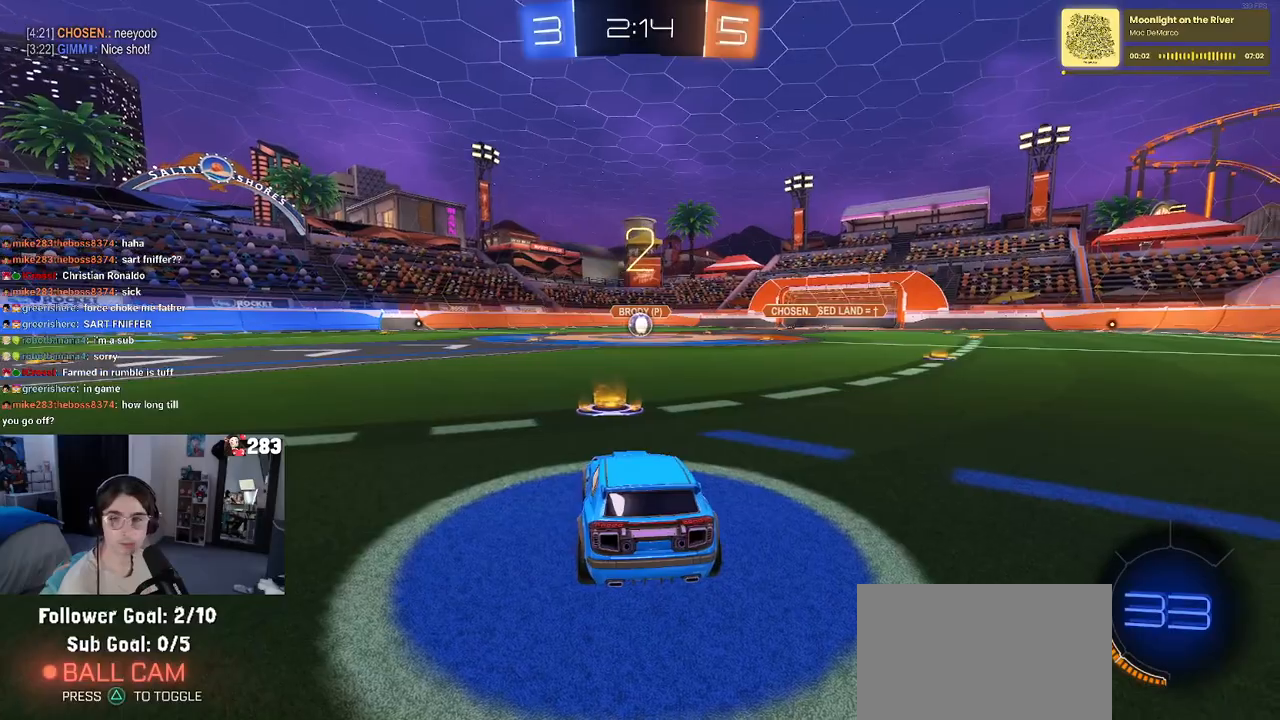
{"buttons": ["R2"], "left_stick": "center", "right_stick": "center", "events": [[200, "R2", "down"]]}
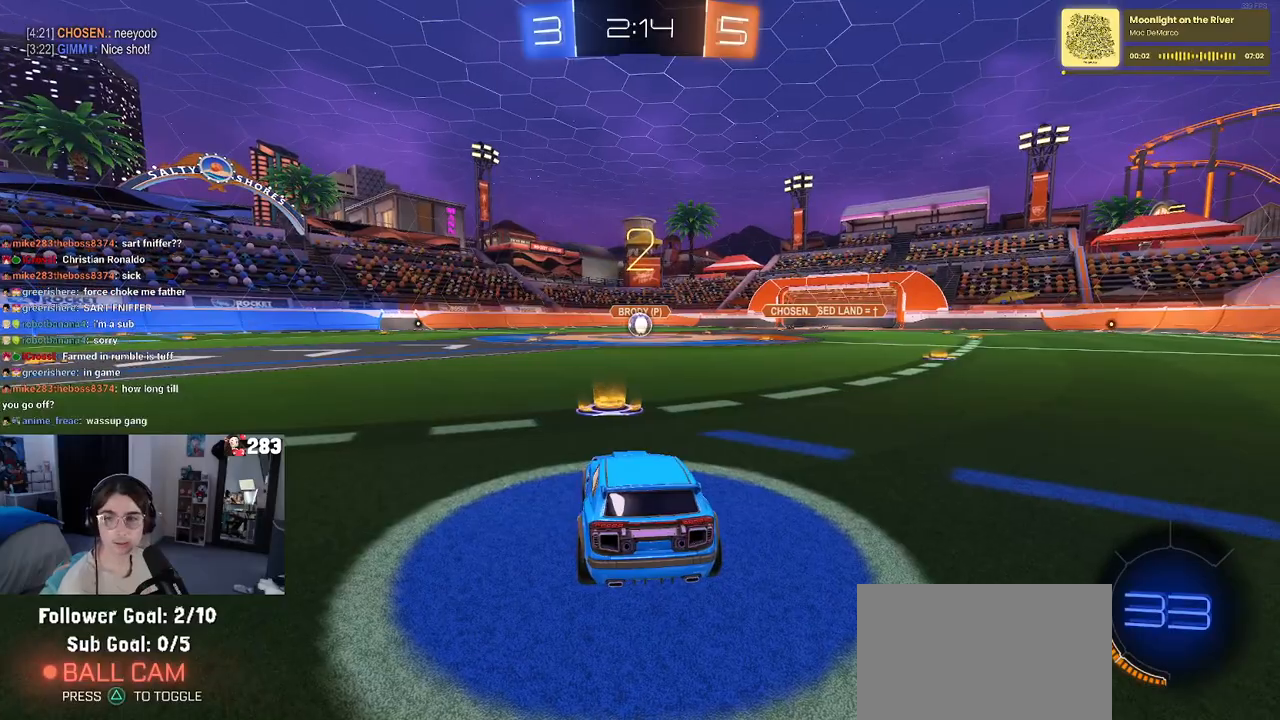
{"buttons": ["R1", "R2"], "left_stick": "center", "right_stick": "center", "events": [[483, "R1", "down"]]}
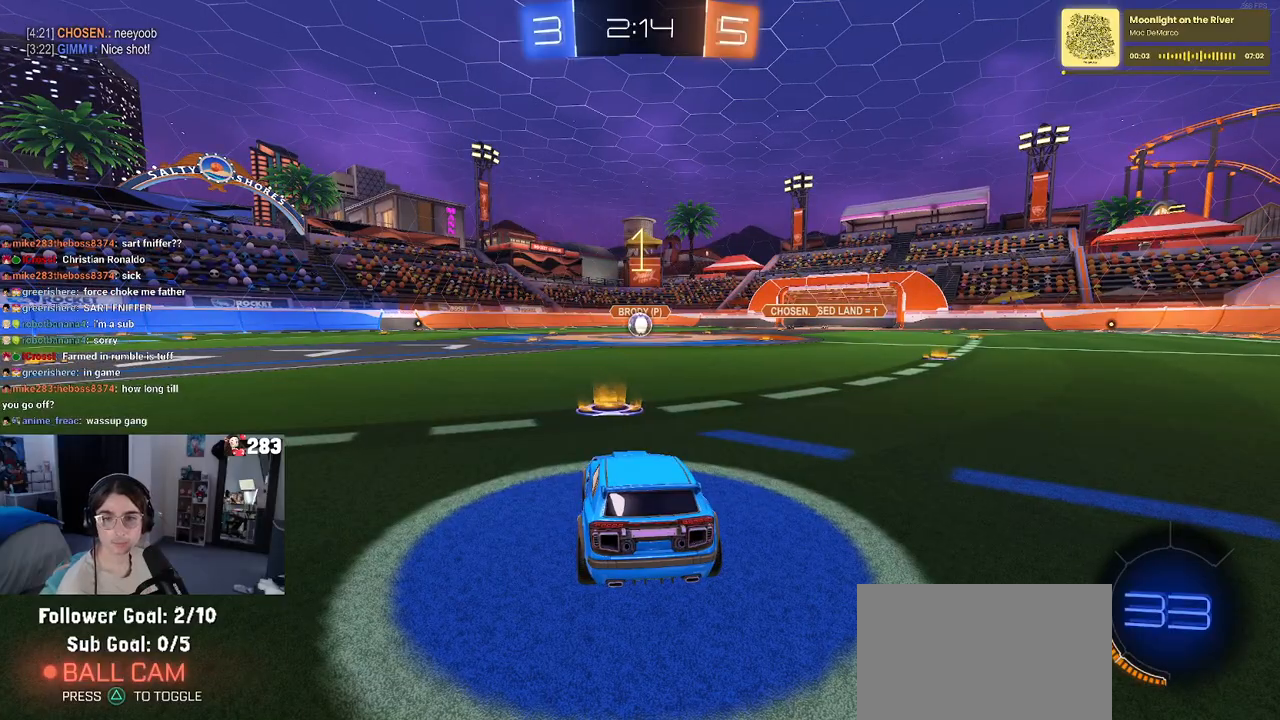
{"buttons": ["R1", "R2"], "left_stick": "center", "right_stick": "center", "events": []}
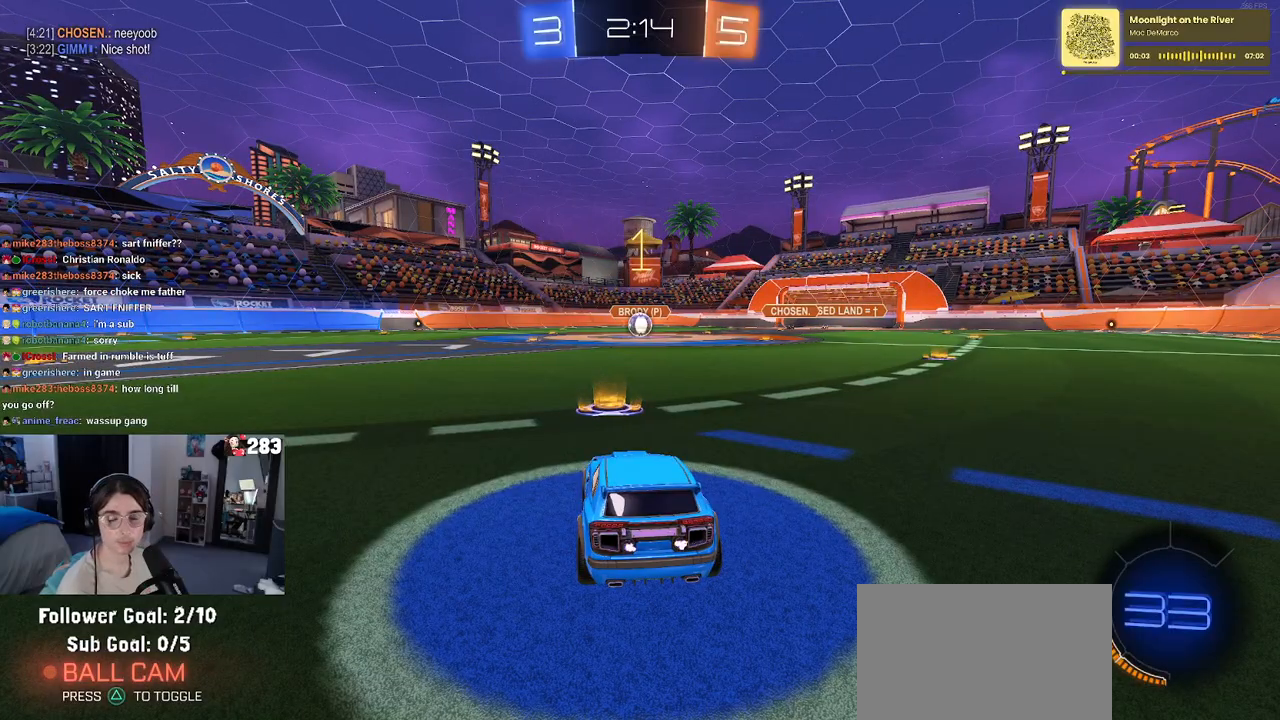
{"buttons": ["R1", "R2"], "left_stick": "right", "right_stick": "center", "events": [[500, "left_stick", "right"]]}
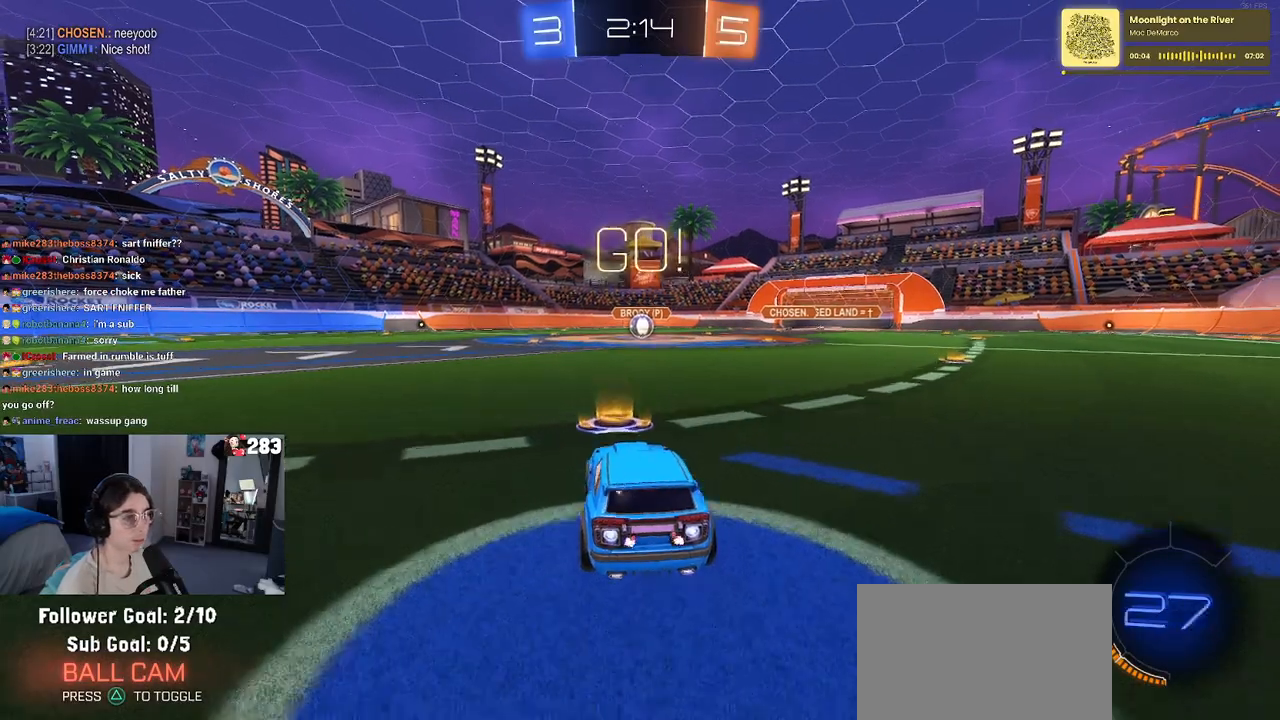
{"buttons": ["SQUARE", "R1", "R2"], "left_stick": "down", "right_stick": "center", "events": [[133, "CROSS", "down"], [183, "left_stick", "up-left"], [217, "CROSS", "up"], [283, "CROSS", "down"], [333, "SQUARE", "down"], [350, "left_stick", "down"], [367, "CROSS", "up"]]}